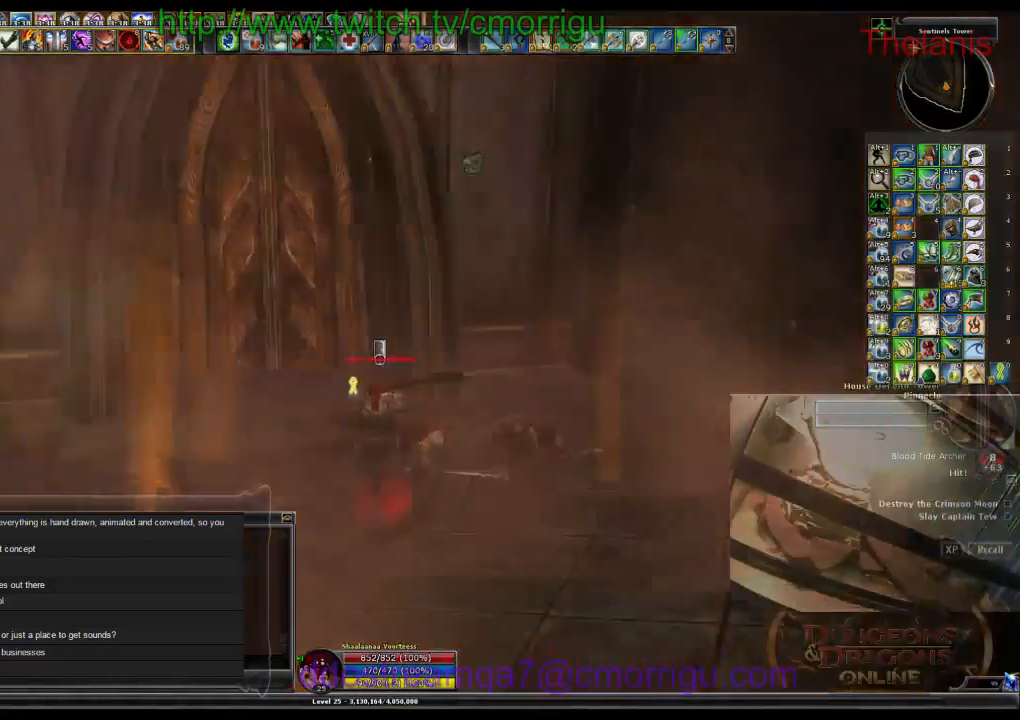
Gameplay with keyboard; each line is a JSON object with the keys held at the frame after it. "events" lists presses ("down") and releases ("up") of ".", "/", "0", "1", "2", "3", "4", "5", "6", "7", "8", "9", "a", "b", "backslash", "backspace", "c", "caps_lock", "comma", "ctrl_l", "ctrl_r", "d", "e", "equals", "escape", "f", "f1", "f10", "f11", "f12", "f2", "f3", "f4", "f5", "f6", "f7", "f8", "f9", "g", "h", "i", "j", "k", "l", "lbracket", "m", "minus", "n", "o", "p", "q", "quote", "r", "rbracket", "return", "s", "semicolon", "shift_l", "shift_r", "space", "t", "tab", "tilde", "u", "v", "w", "x", "y" and "z" between this image and that frame as [ms after this image, input, new state], when the widget could be followed in between. No other keys are recorded. Mouse input is not recorded.
{"keys": [], "events": [[167, "a", "up"], [167, "w", "up"]]}
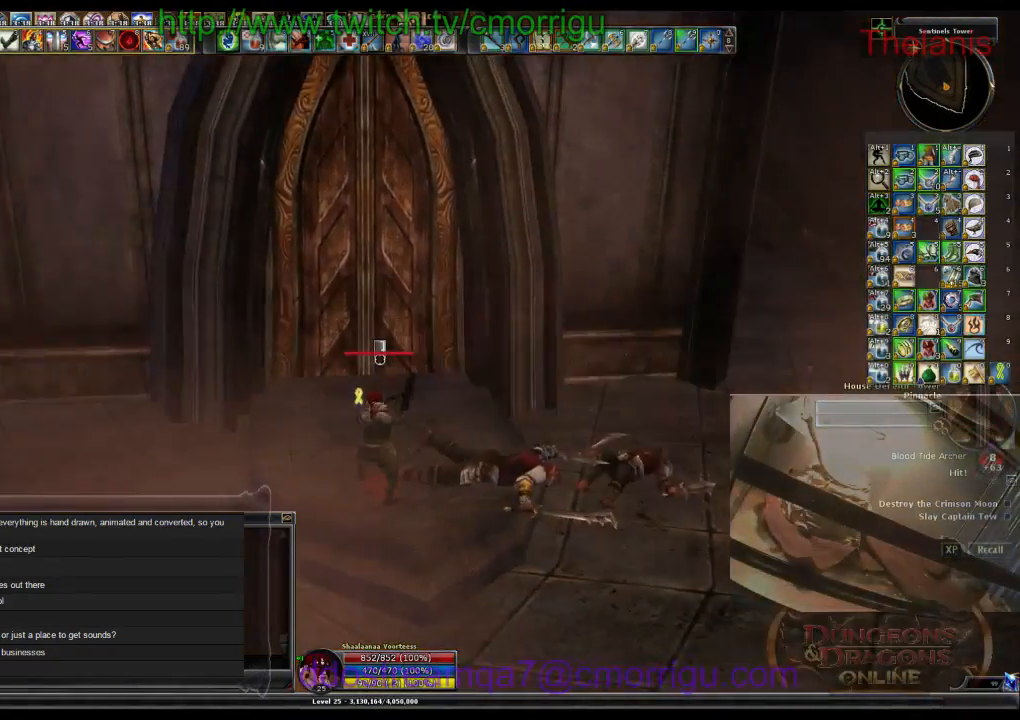
{"keys": [], "events": [[34, "w", "down"], [467, "w", "up"]]}
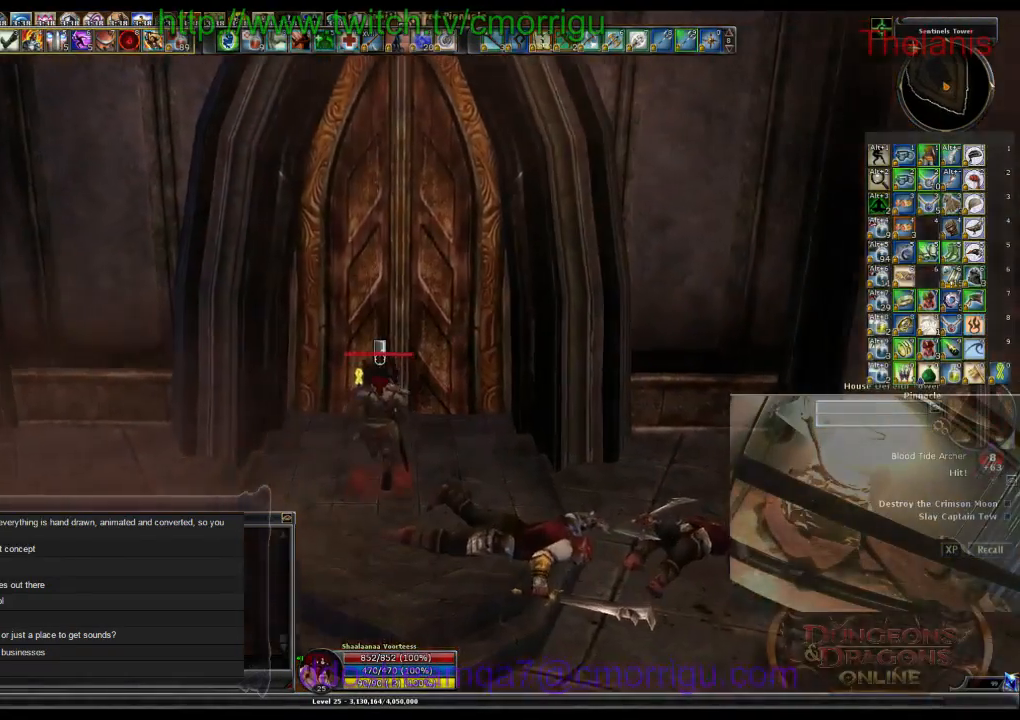
{"keys": [], "events": []}
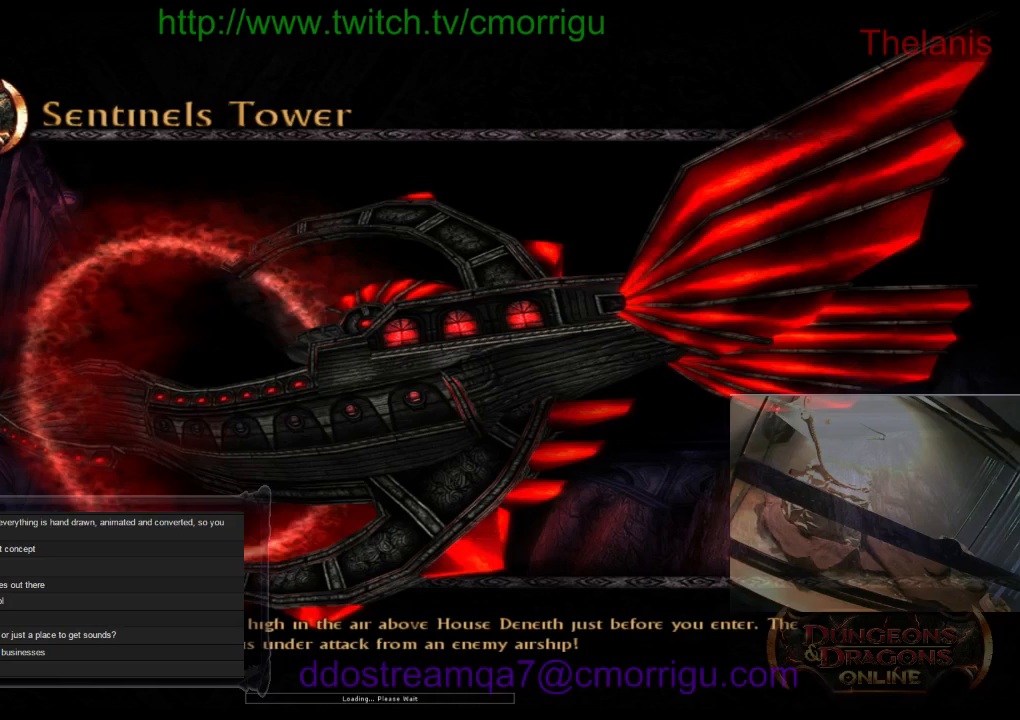
{"keys": [], "events": []}
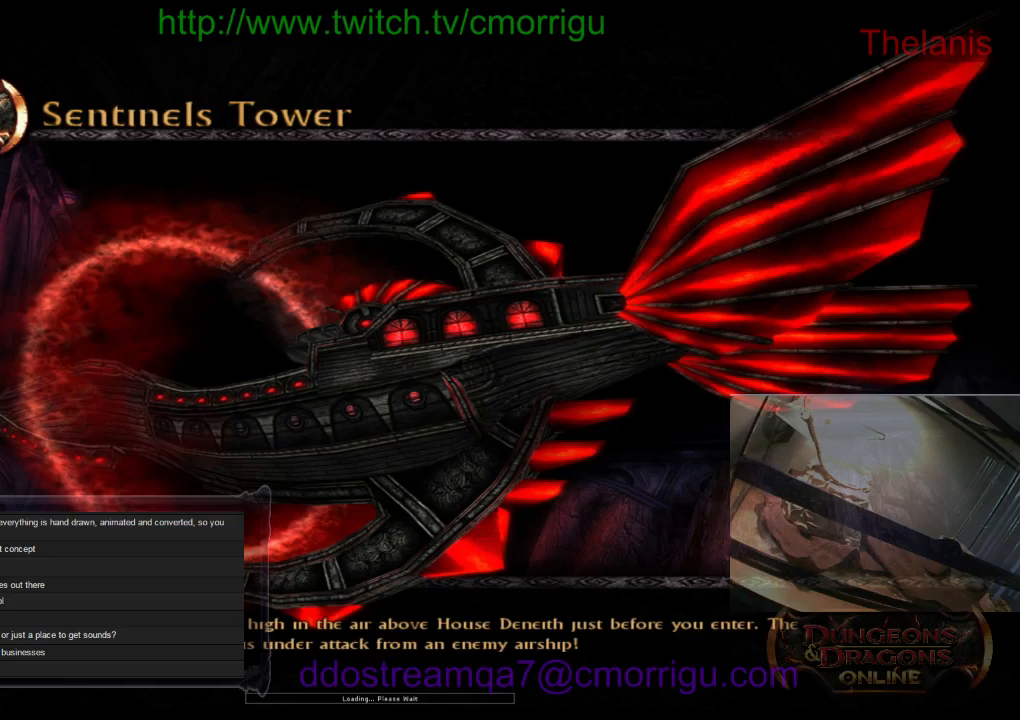
{"keys": [], "events": []}
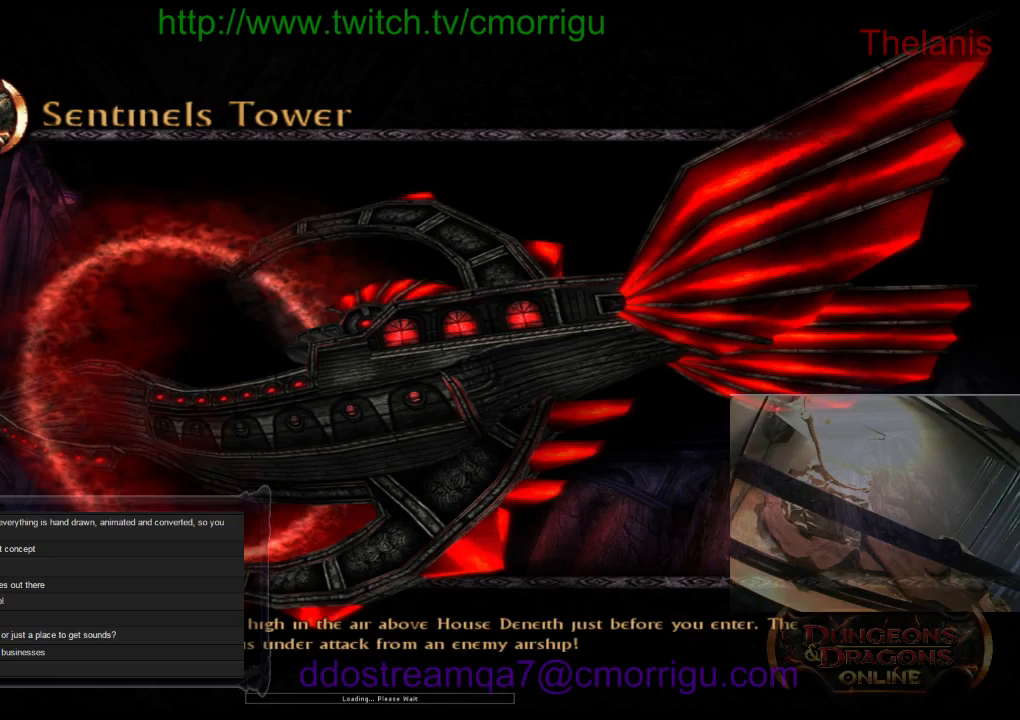
{"keys": [], "events": []}
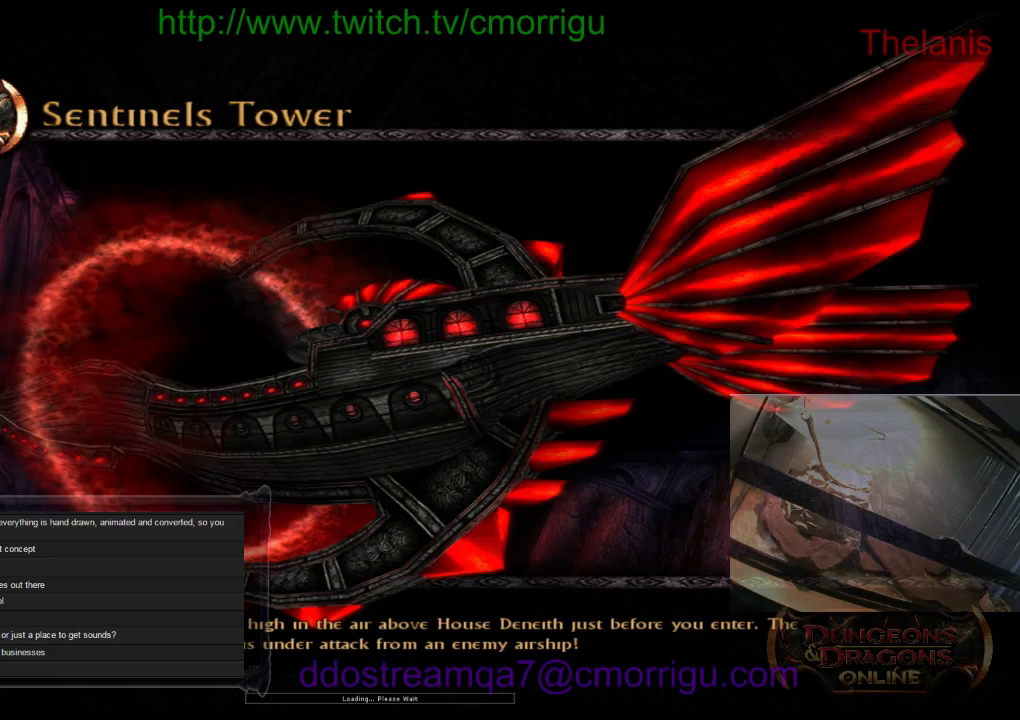
{"keys": [], "events": []}
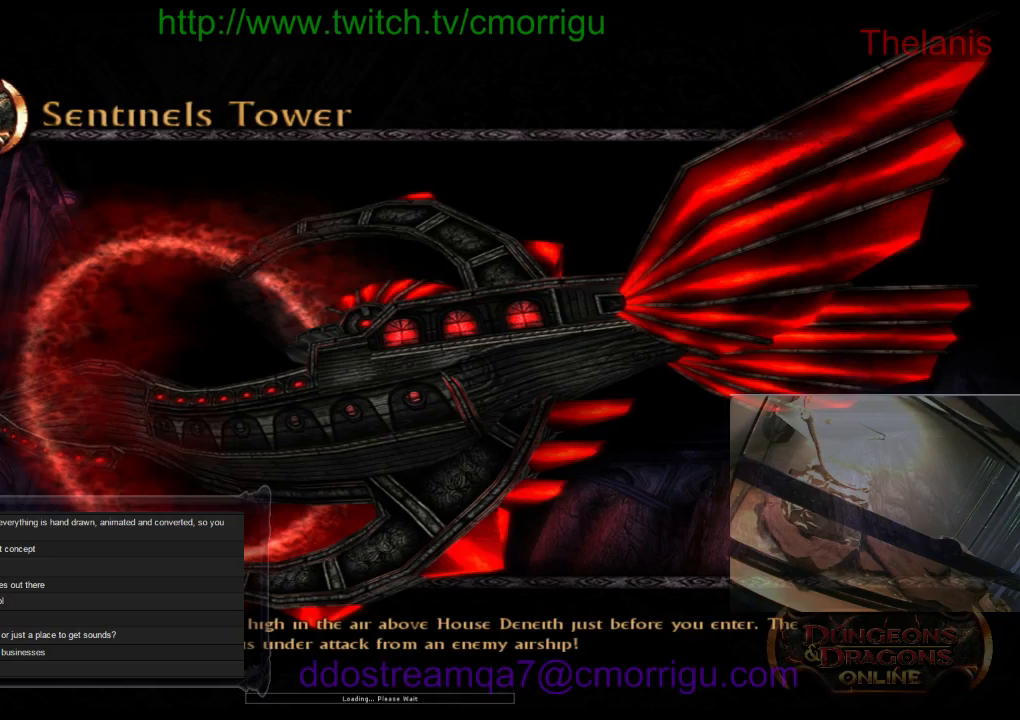
{"keys": [], "events": []}
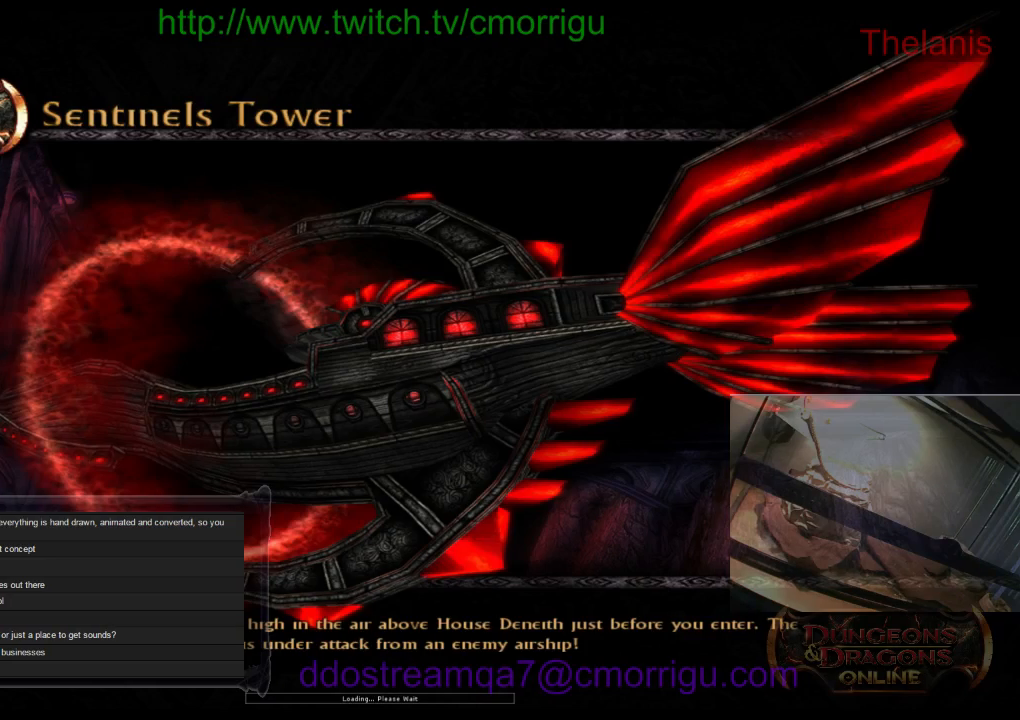
{"keys": [], "events": []}
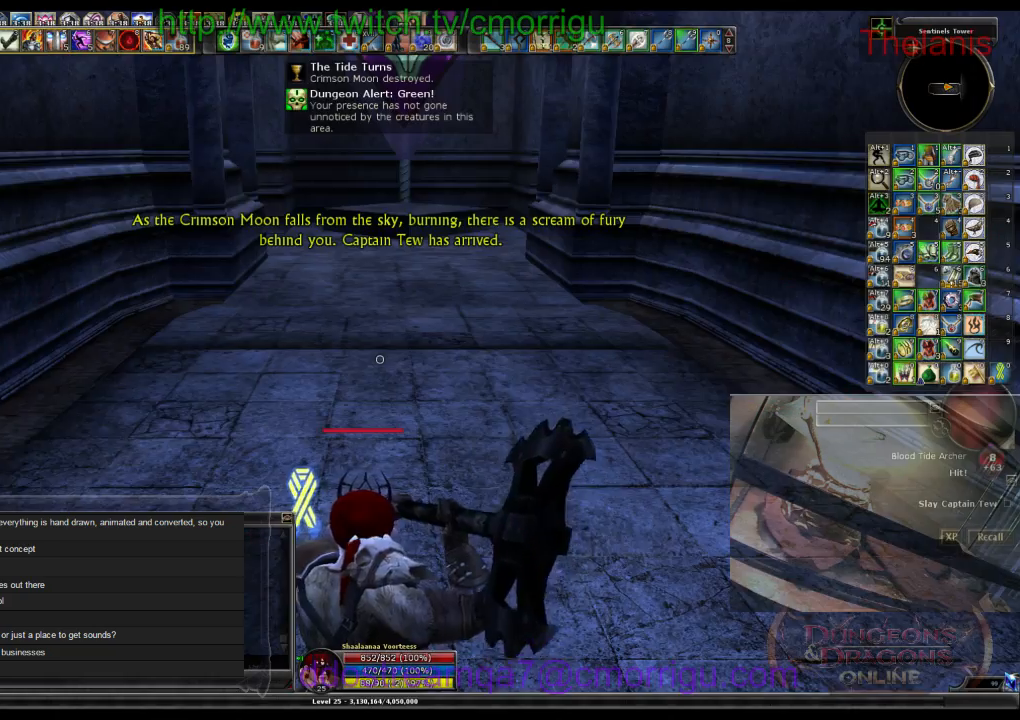
{"keys": ["w"], "events": [[134, "w", "down"]]}
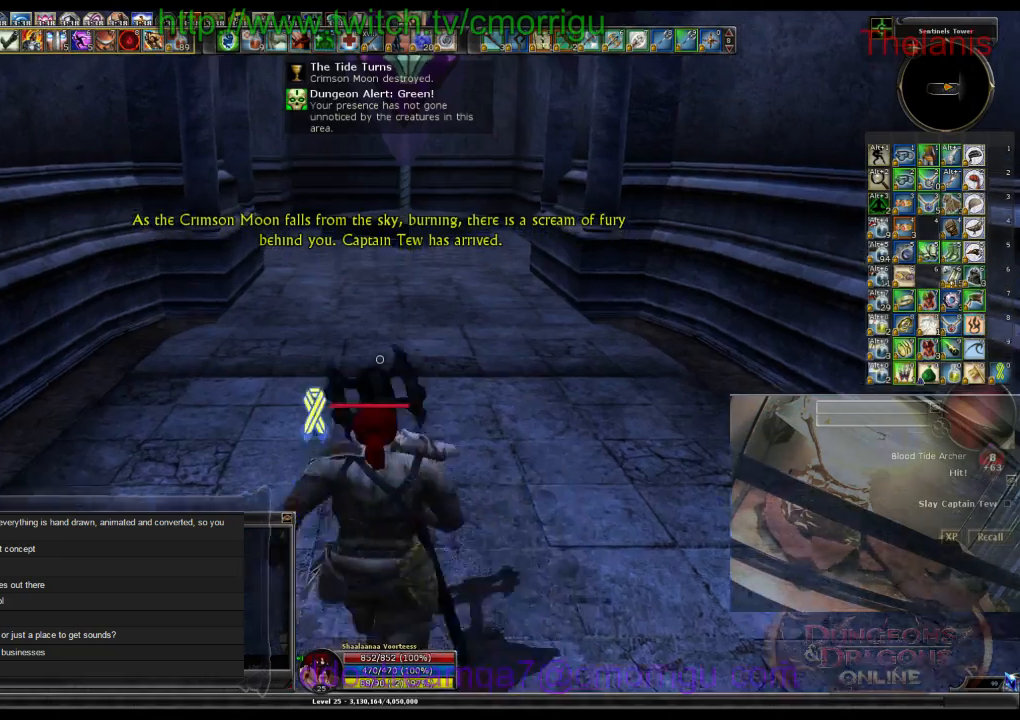
{"keys": ["w"], "events": []}
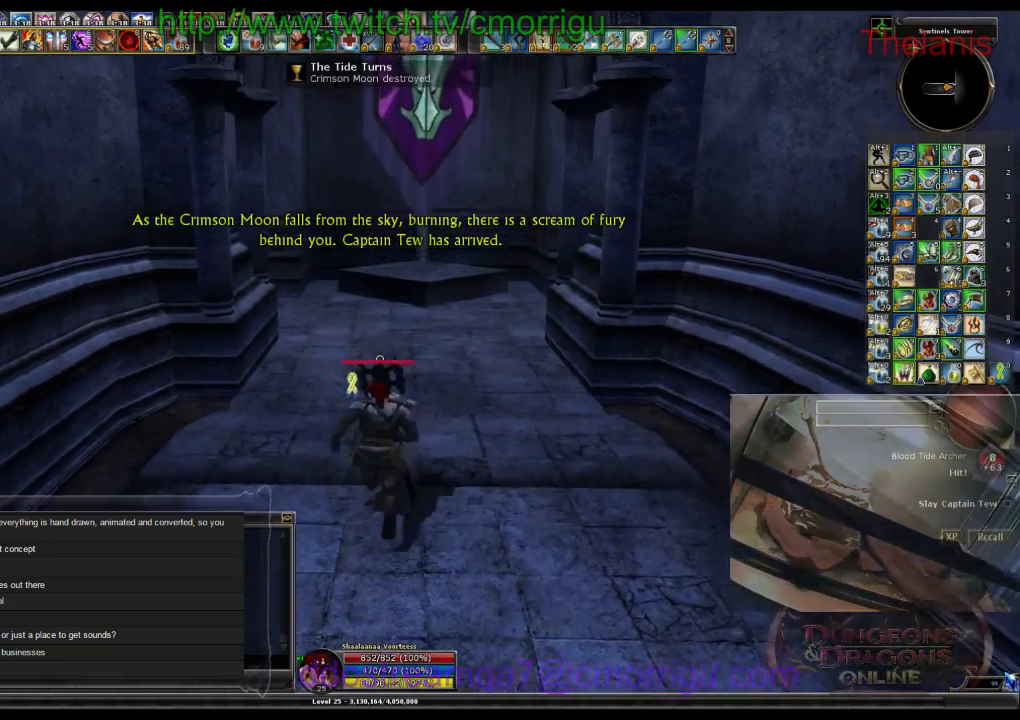
{"keys": ["w"], "events": []}
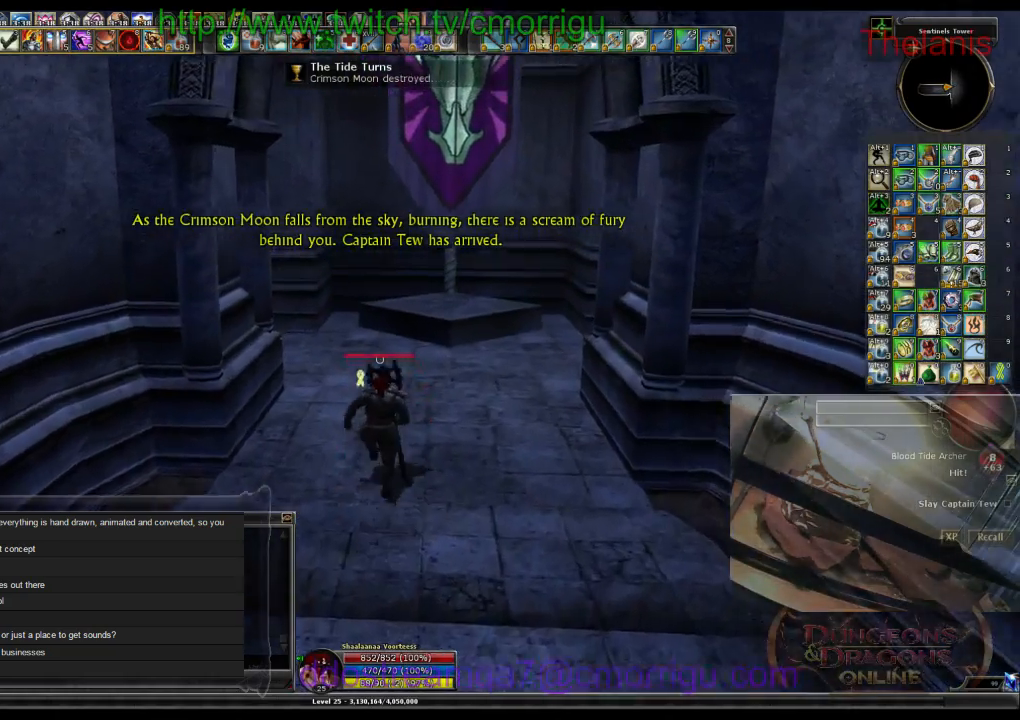
{"keys": ["w"], "events": []}
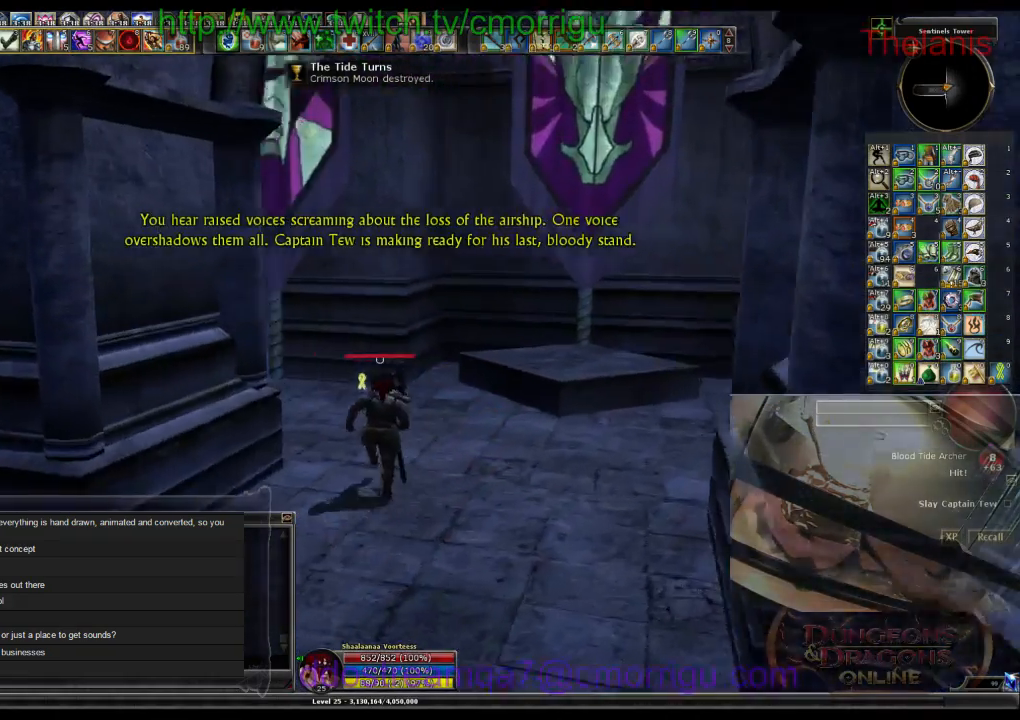
{"keys": ["w"], "events": []}
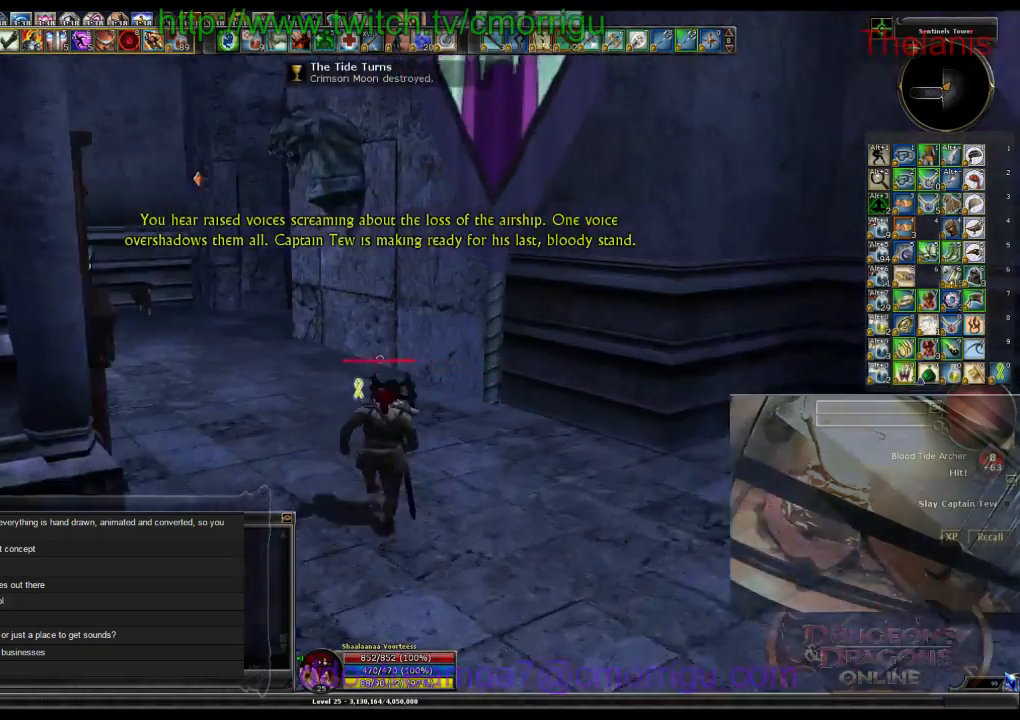
{"keys": ["w"], "events": []}
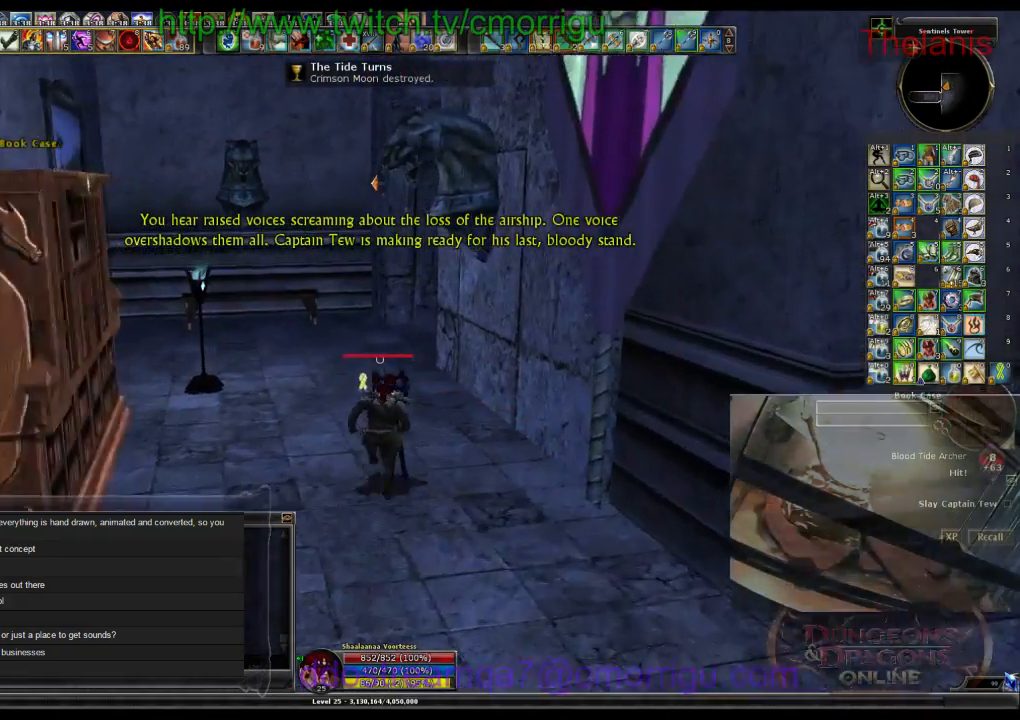
{"keys": ["w"], "events": [[300, "a", "down"], [500, "a", "up"]]}
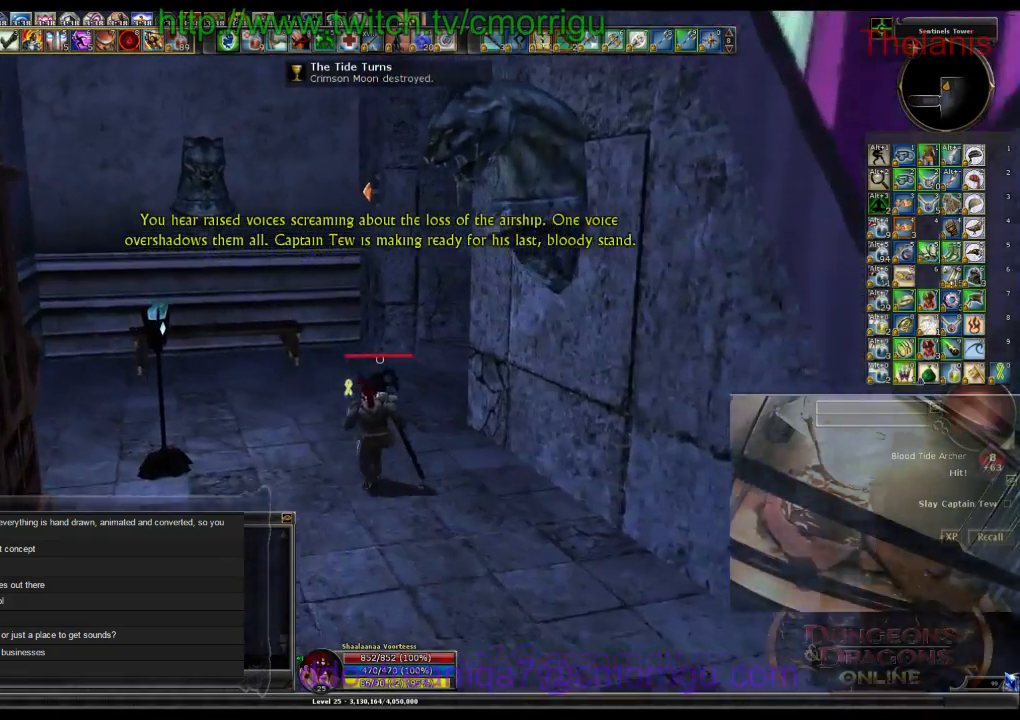
{"keys": ["w"], "events": []}
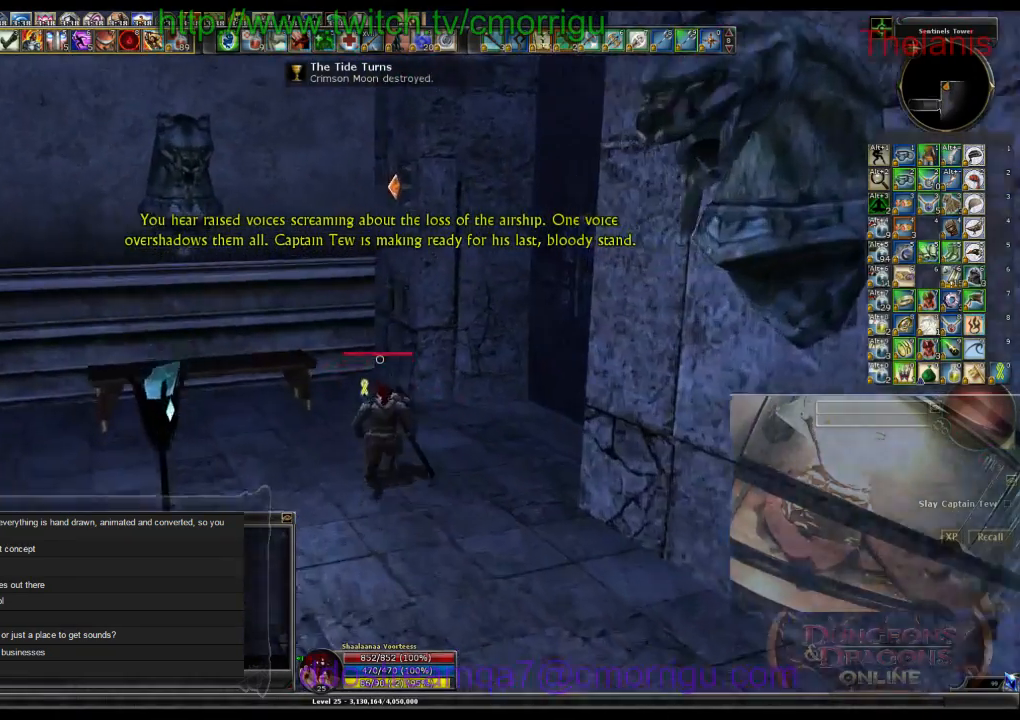
{"keys": ["w"], "events": []}
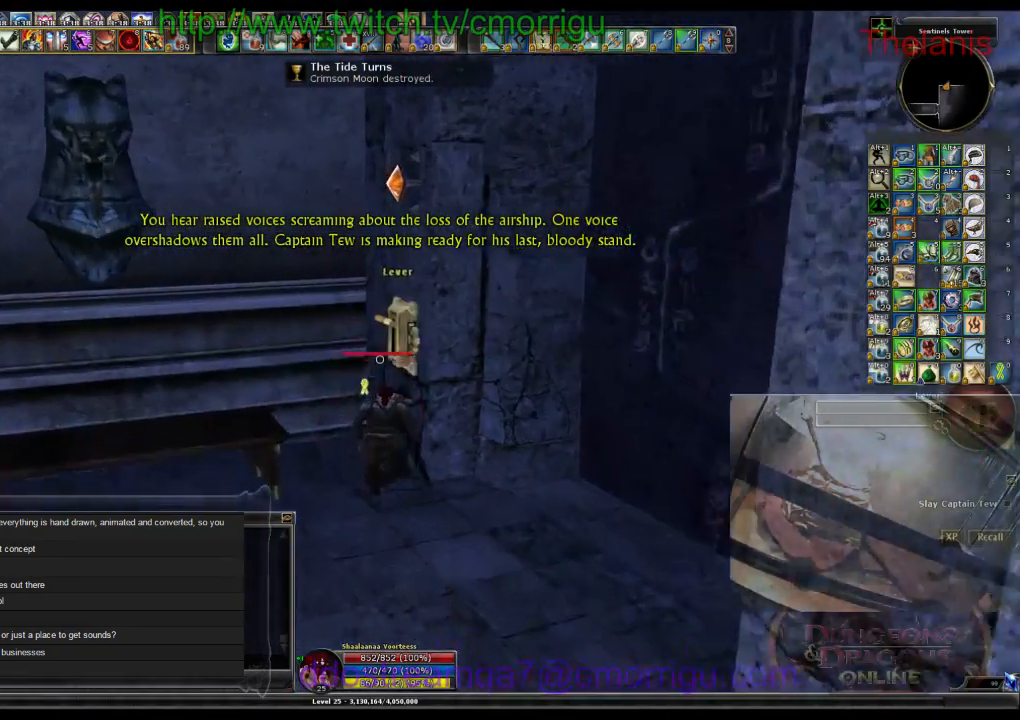
{"keys": [], "events": [[34, "w", "up"], [134, "e", "down"], [300, "e", "up"]]}
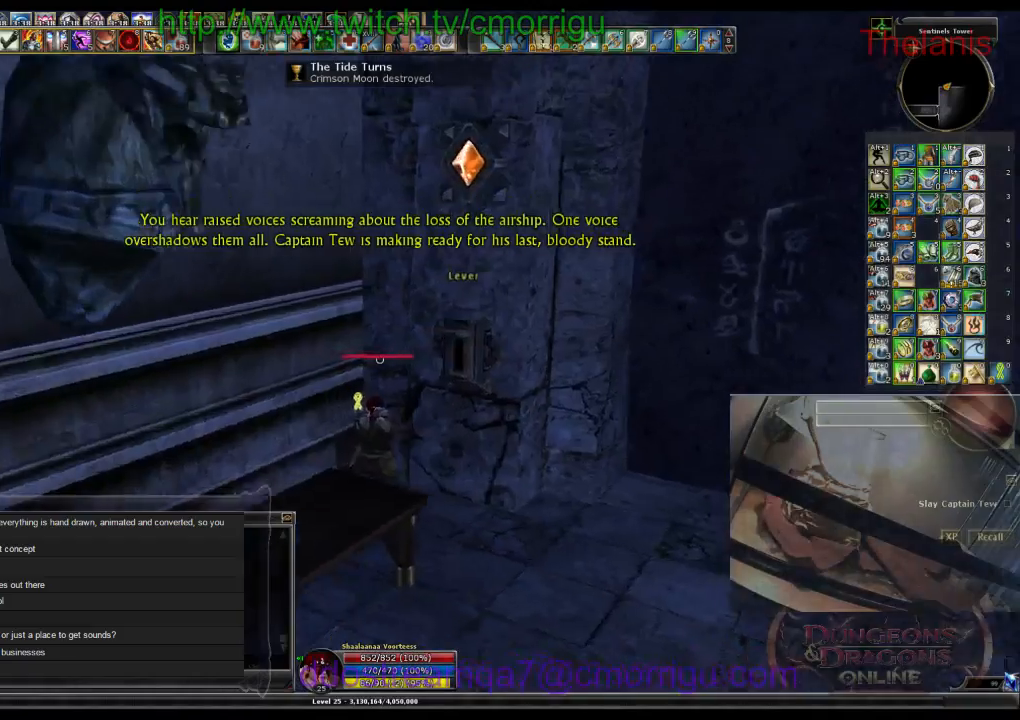
{"keys": [], "events": []}
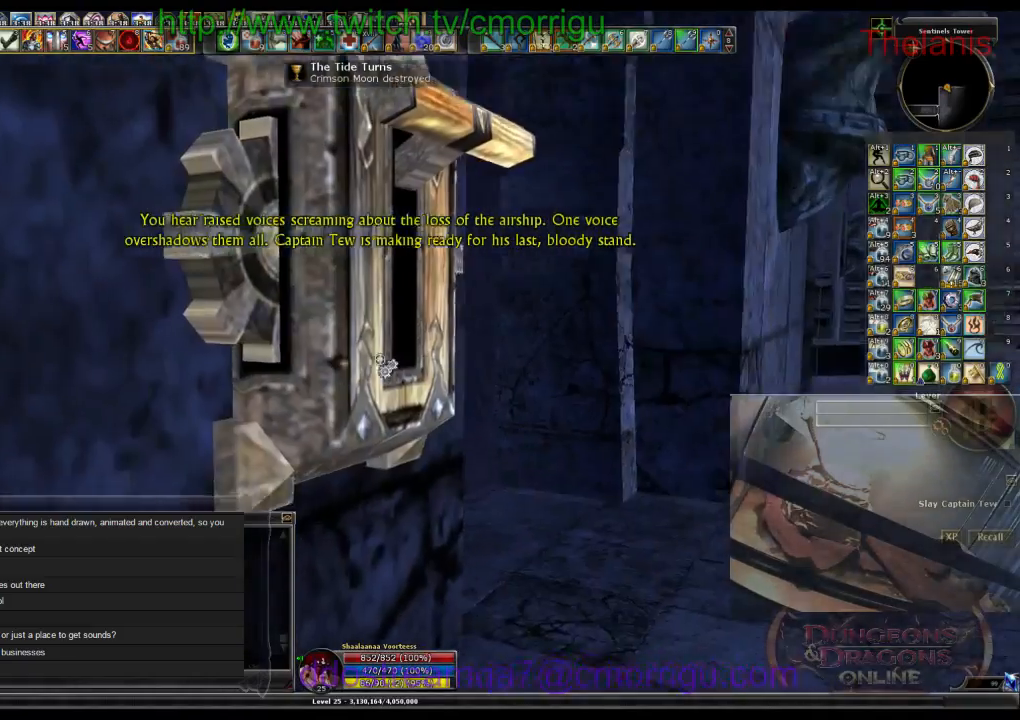
{"keys": [], "events": [[100, "e", "down"], [267, "e", "up"]]}
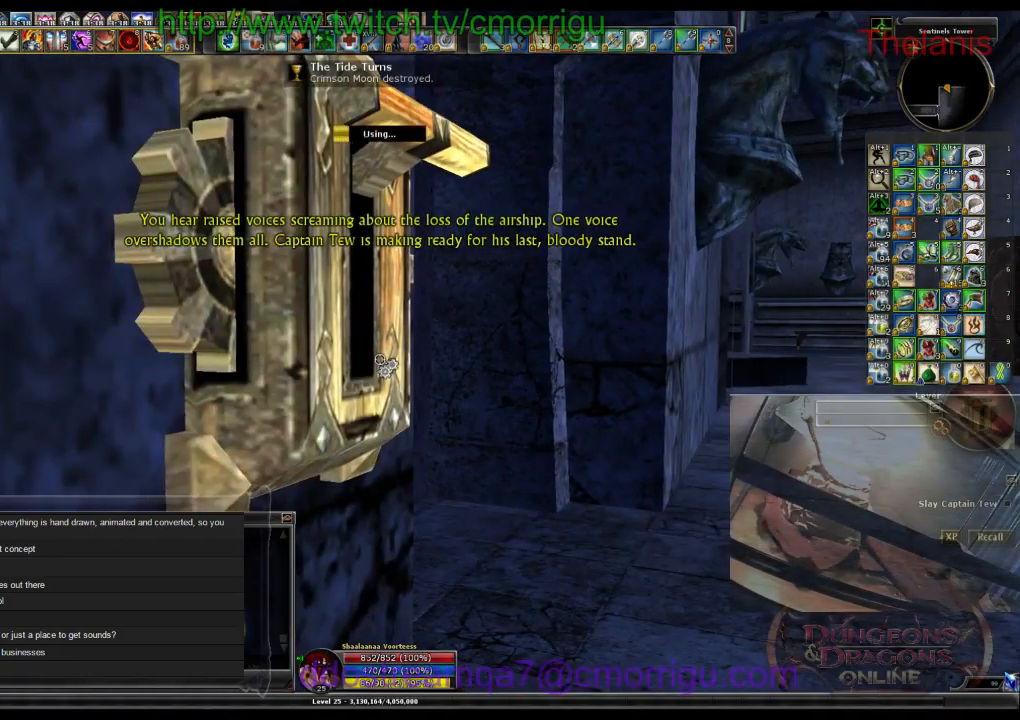
{"keys": [], "events": []}
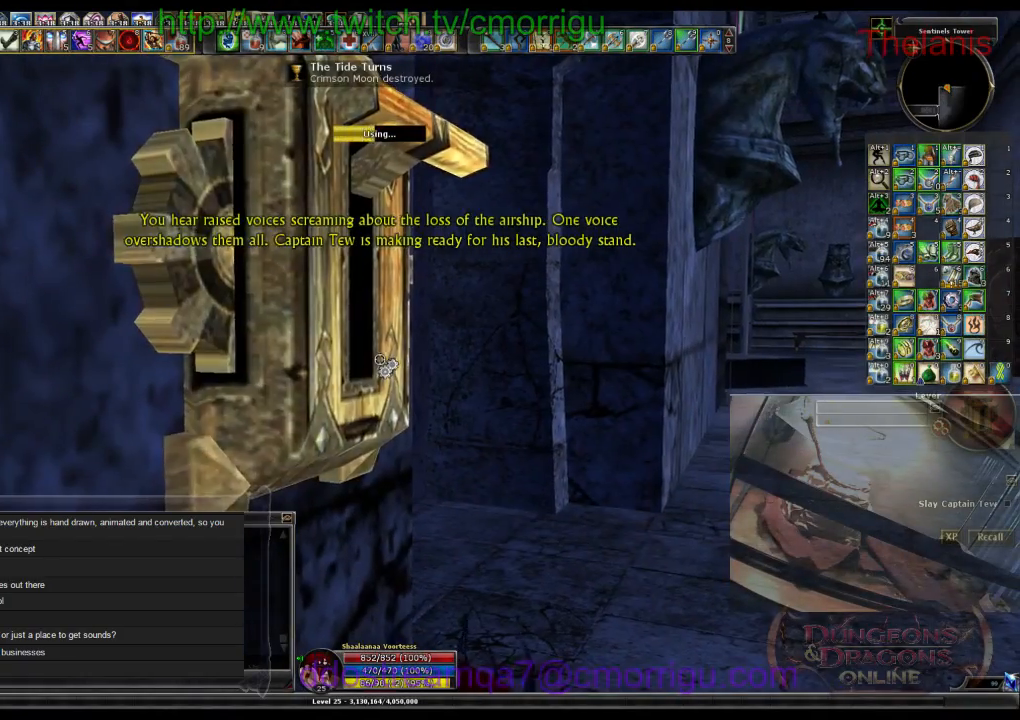
{"keys": [], "events": []}
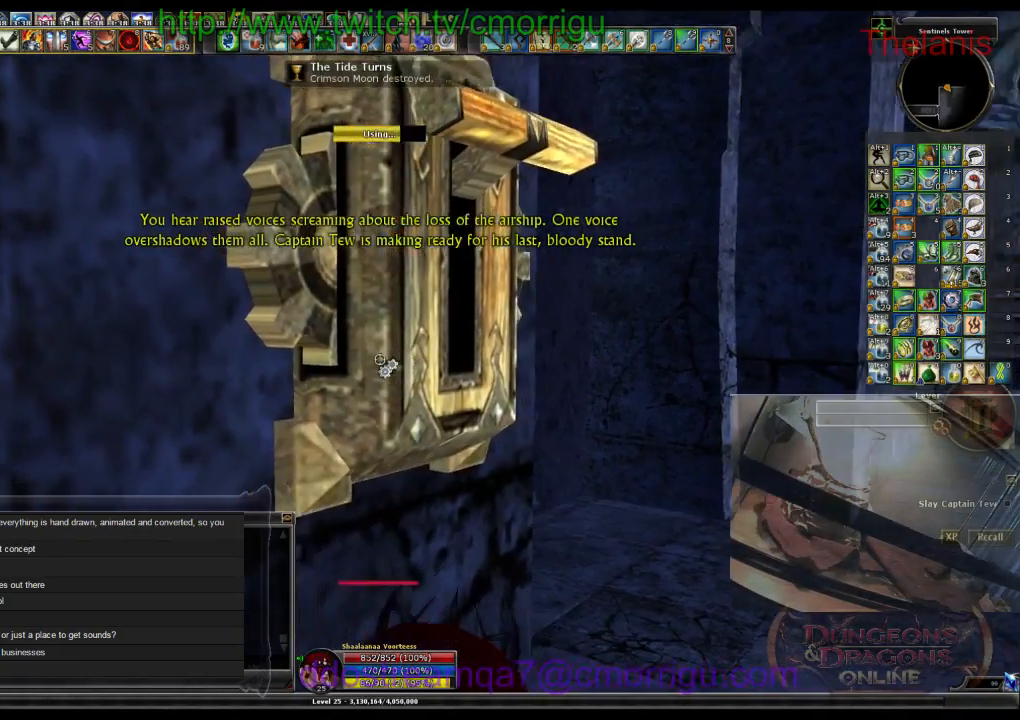
{"keys": [], "events": []}
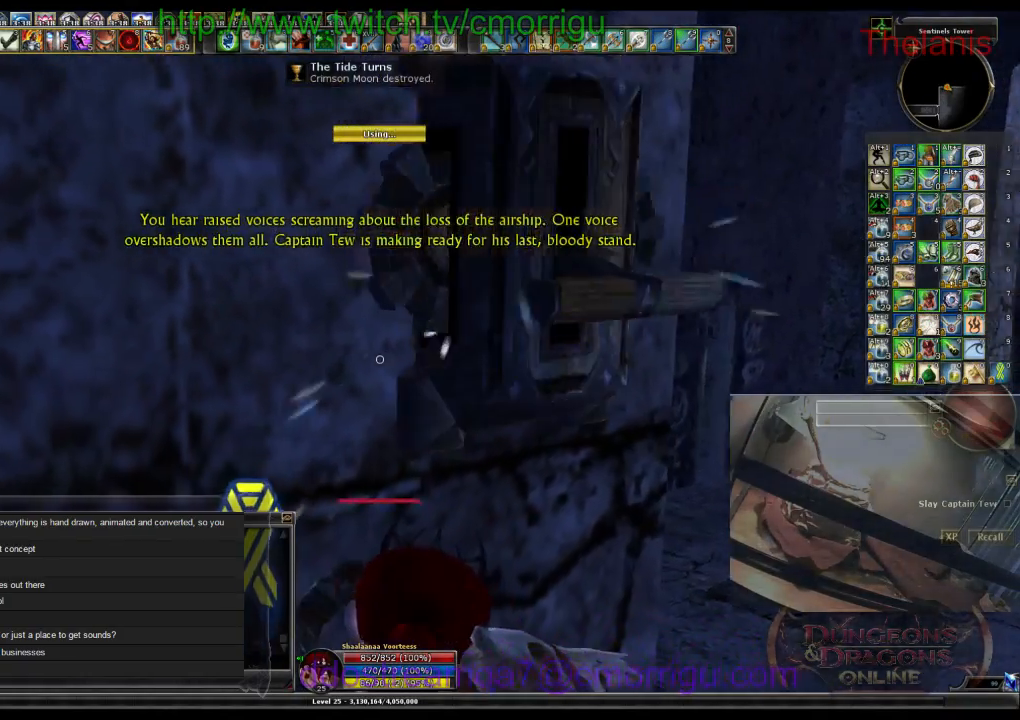
{"keys": ["d", "w"], "events": [[67, "d", "down"], [400, "w", "down"]]}
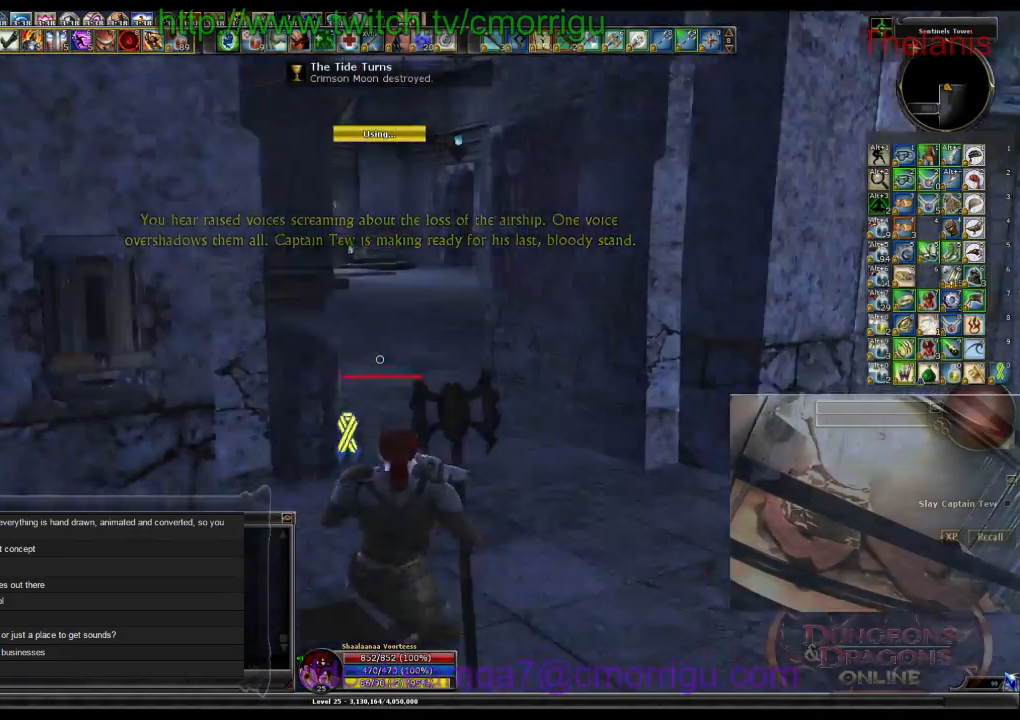
{"keys": ["w"], "events": [[67, "d", "up"]]}